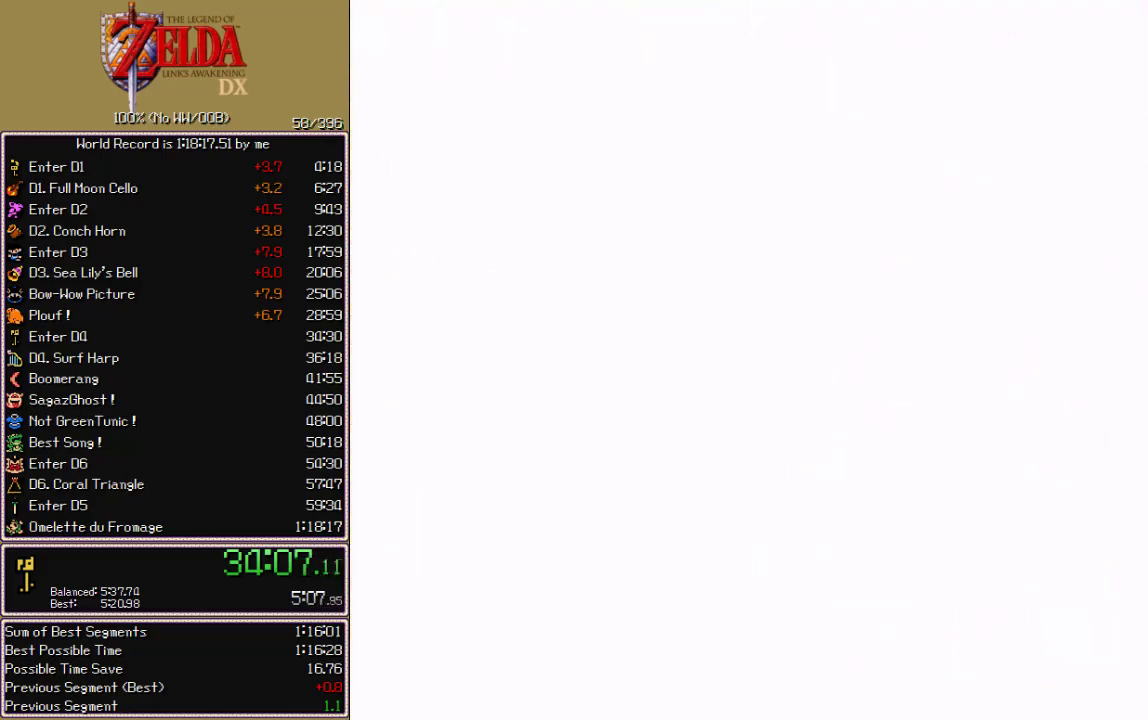
Gameplay with a controller; each line is a JSON object with the inputs held at the frame after it. "events" lists button and stick changes between this image and that frame as [ms after this image, input, new state], when the widget could be followed in between. Not read: L3 R3.
{"buttons": ["START"], "events": []}
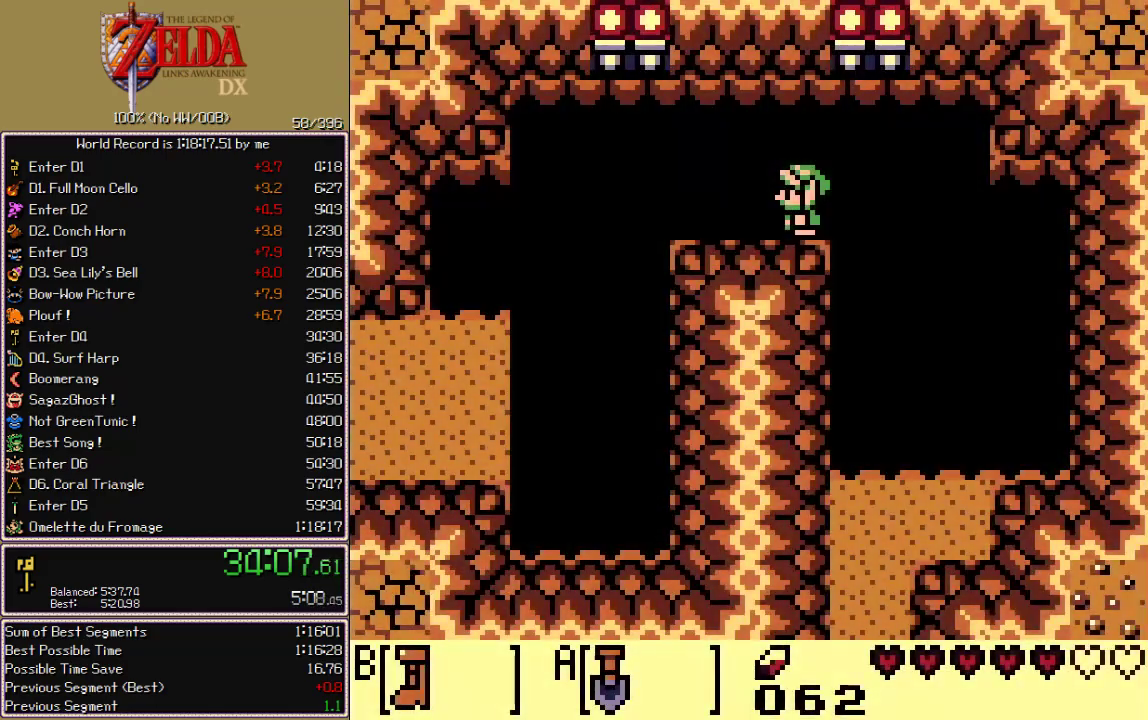
{"buttons": [], "events": [[183, "START", "up"], [250, "START", "down"], [300, "START", "up"]]}
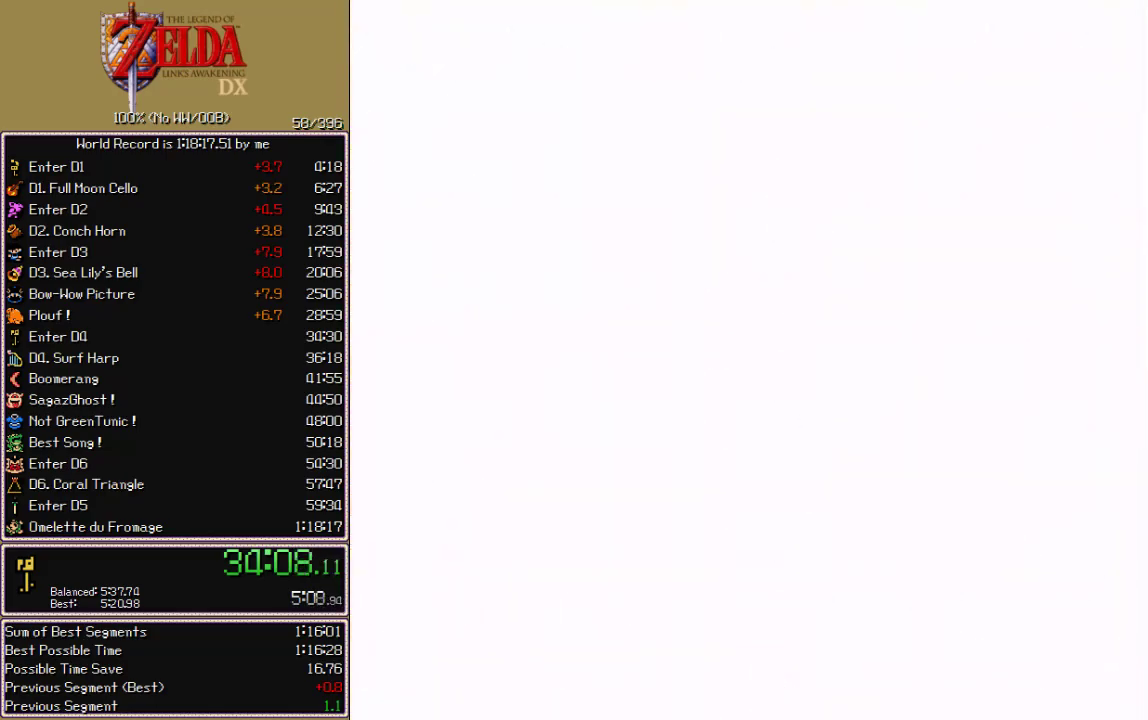
{"buttons": ["START"], "events": [[50, "START", "down"], [100, "START", "up"], [433, "START", "down"]]}
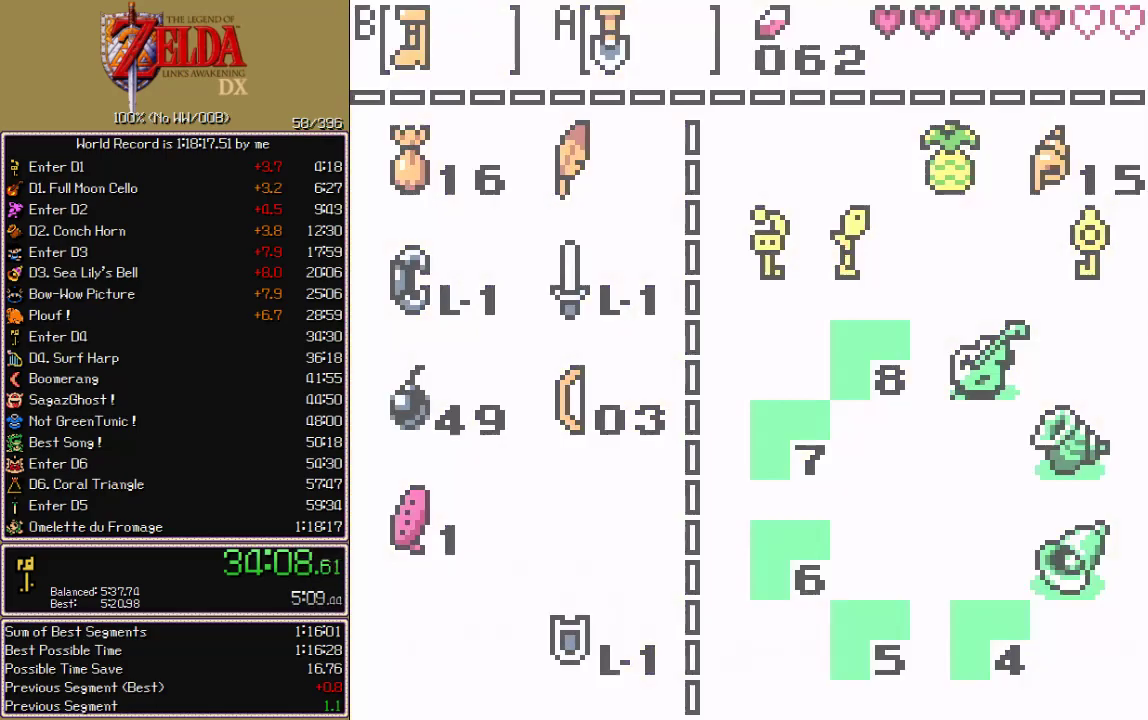
{"buttons": ["START"], "events": []}
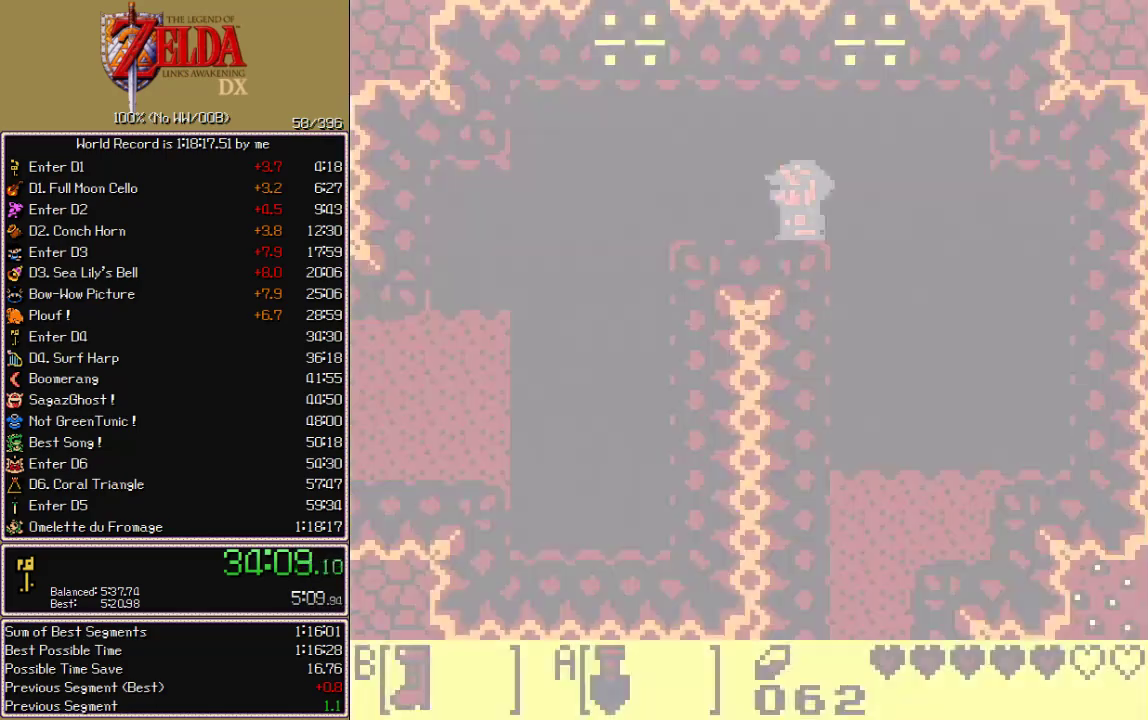
{"buttons": ["START"], "events": [[417, "START", "up"], [483, "START", "down"]]}
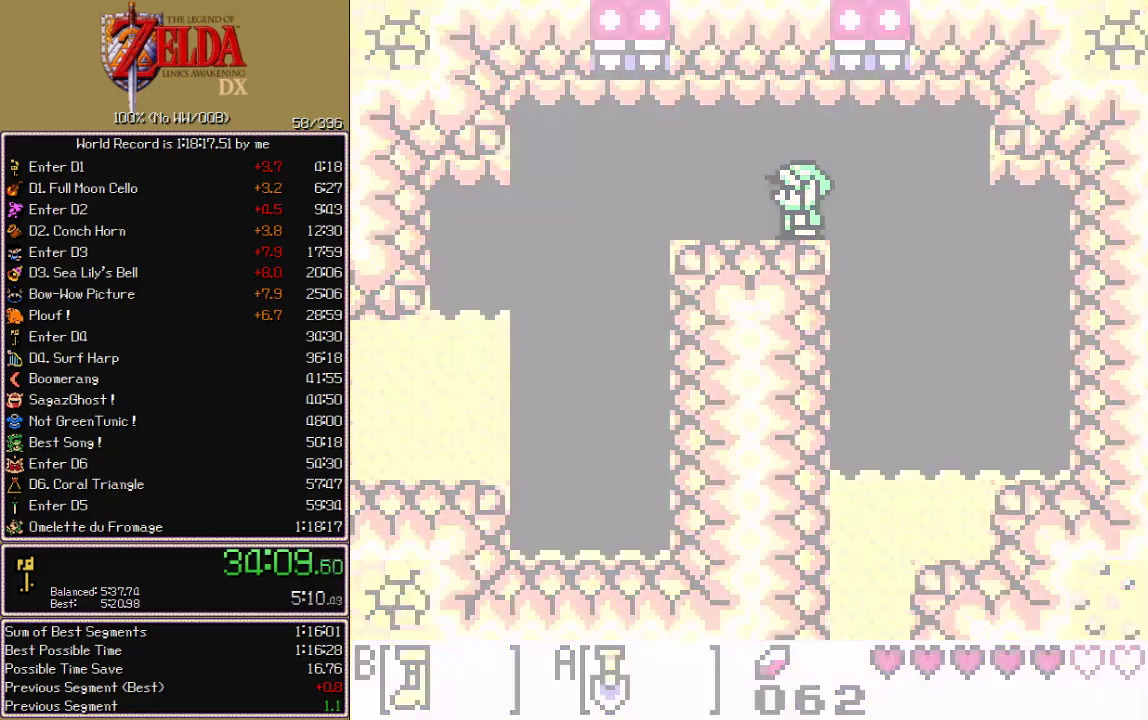
{"buttons": ["START"], "events": [[33, "START", "up"], [83, "START", "down"], [133, "START", "up"], [183, "START", "down"], [317, "START", "up"], [367, "START", "down"], [417, "START", "up"], [467, "START", "down"]]}
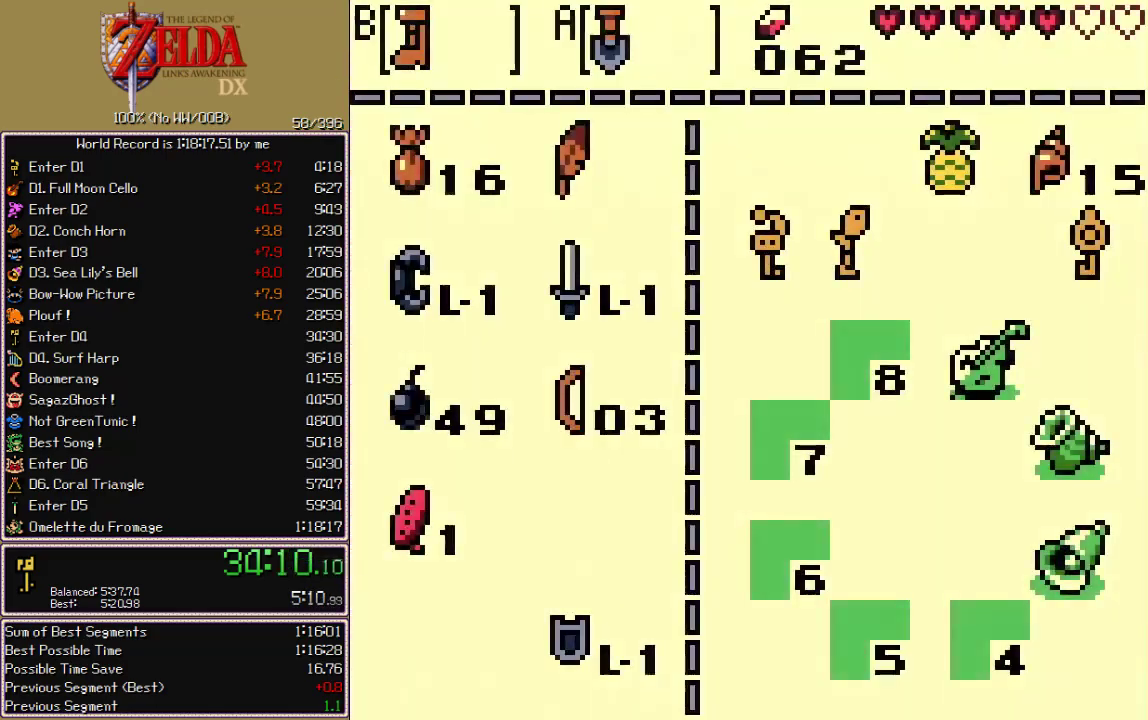
{"buttons": ["START"], "events": [[17, "START", "up"], [150, "START", "down"]]}
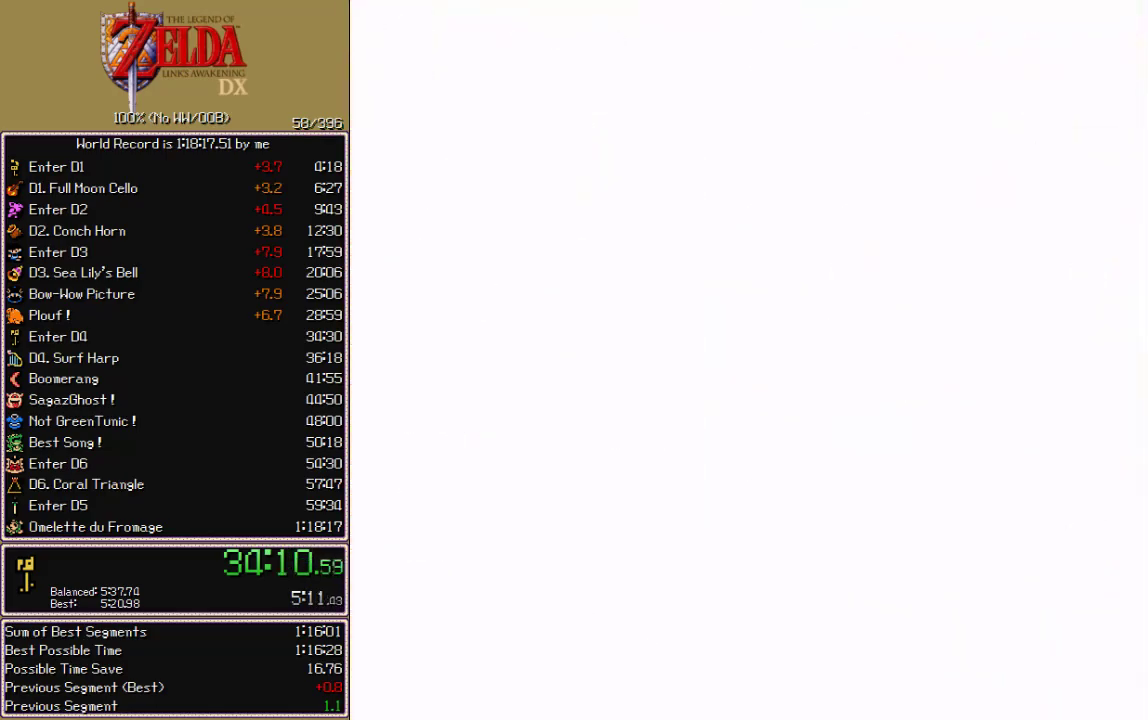
{"buttons": ["START"], "events": []}
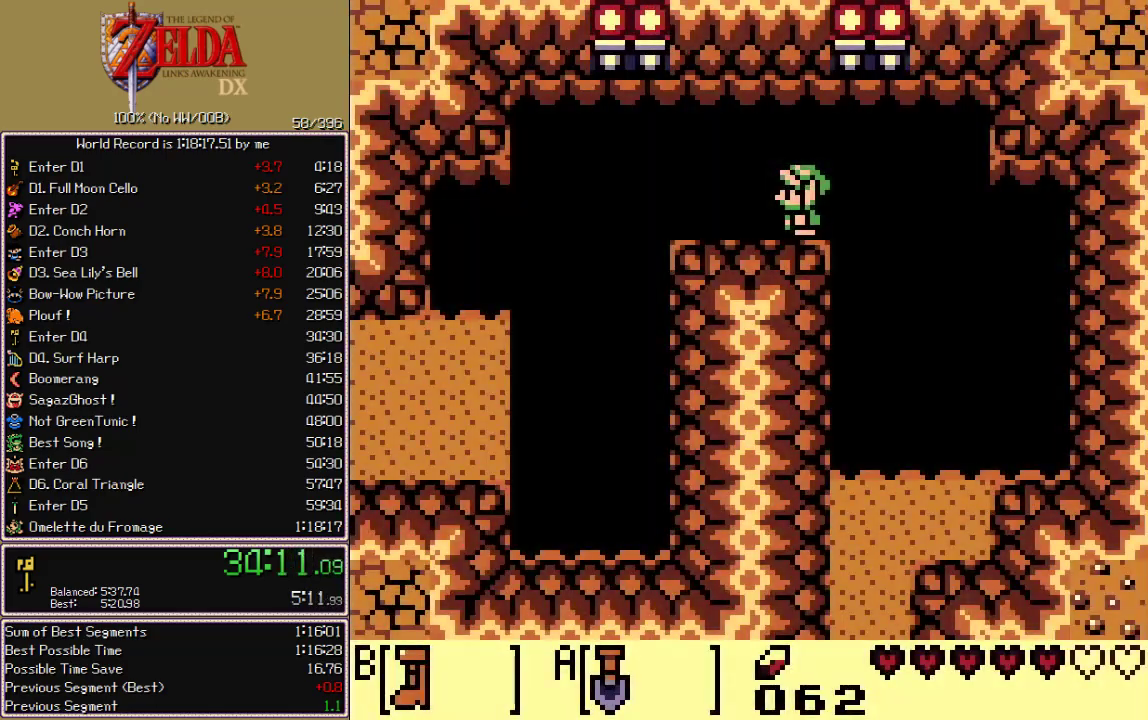
{"buttons": [], "events": [[150, "START", "up"], [233, "START", "down"], [283, "START", "up"]]}
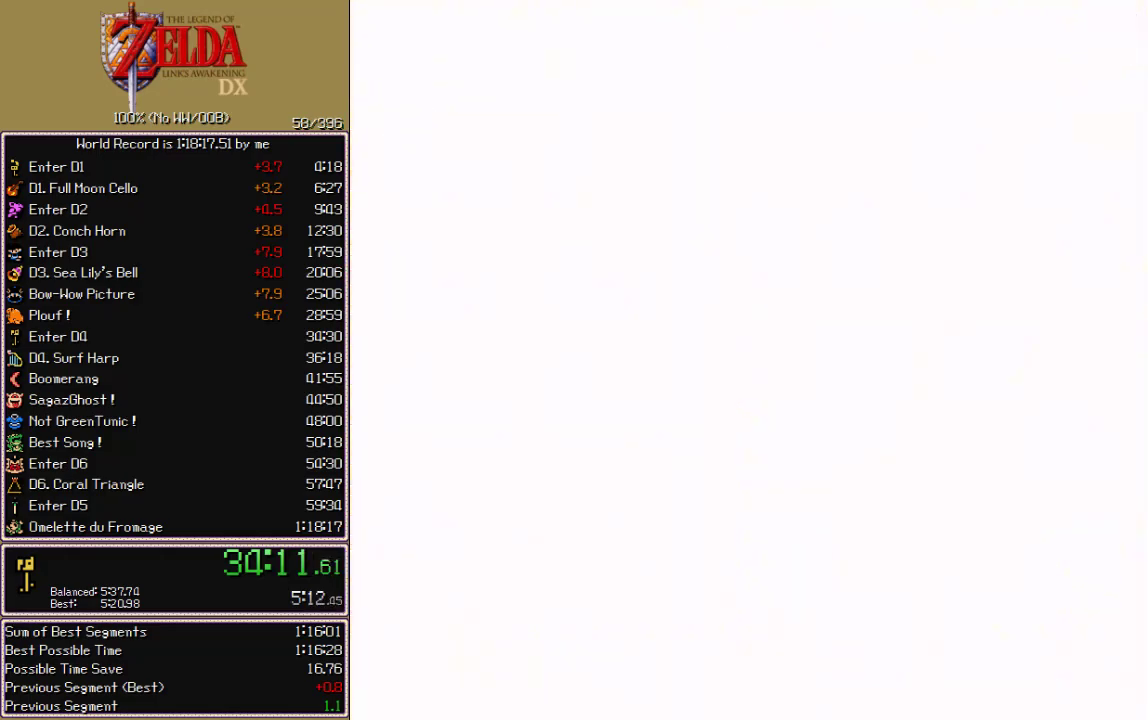
{"buttons": ["START"], "events": [[17, "START", "down"], [67, "START", "up"], [117, "START", "down"], [167, "START", "up"], [367, "START", "down"]]}
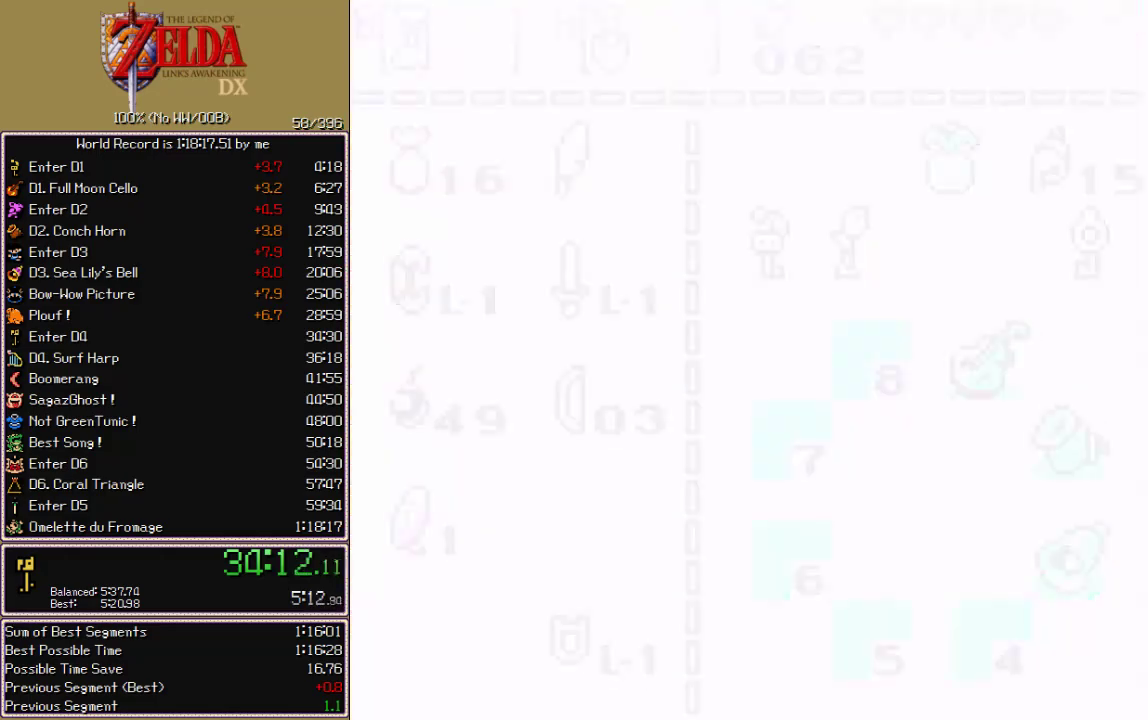
{"buttons": ["START"], "events": []}
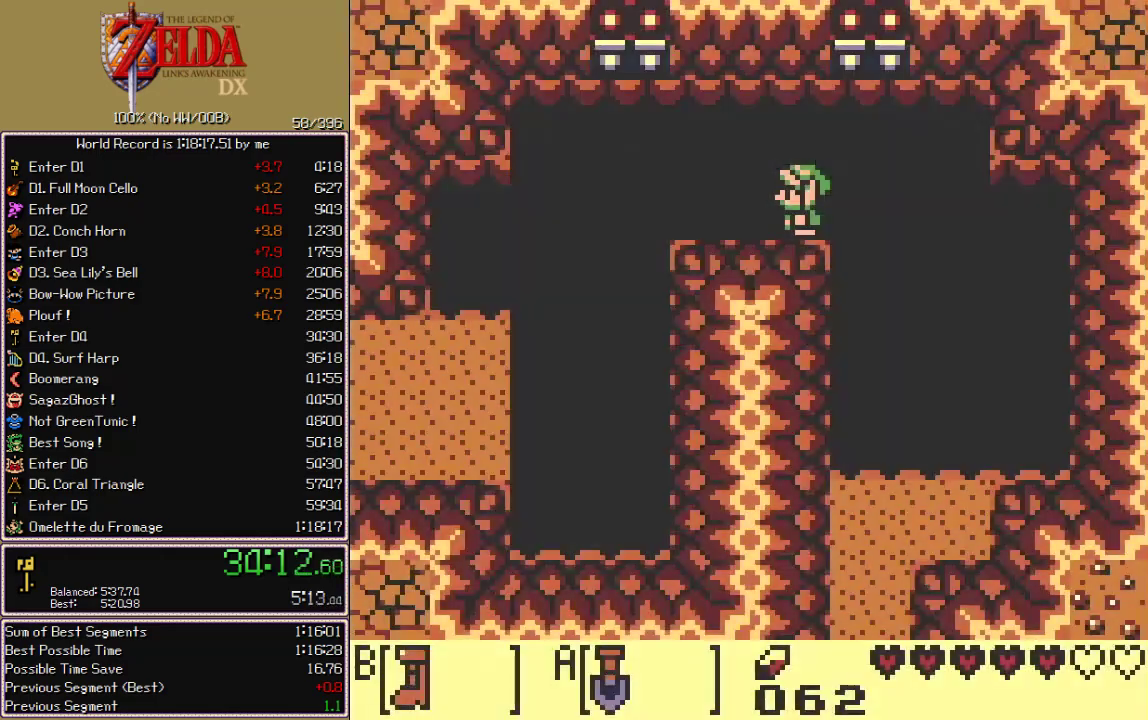
{"buttons": ["START"], "events": [[333, "START", "up"], [400, "START", "down"], [450, "START", "up"], [500, "START", "down"]]}
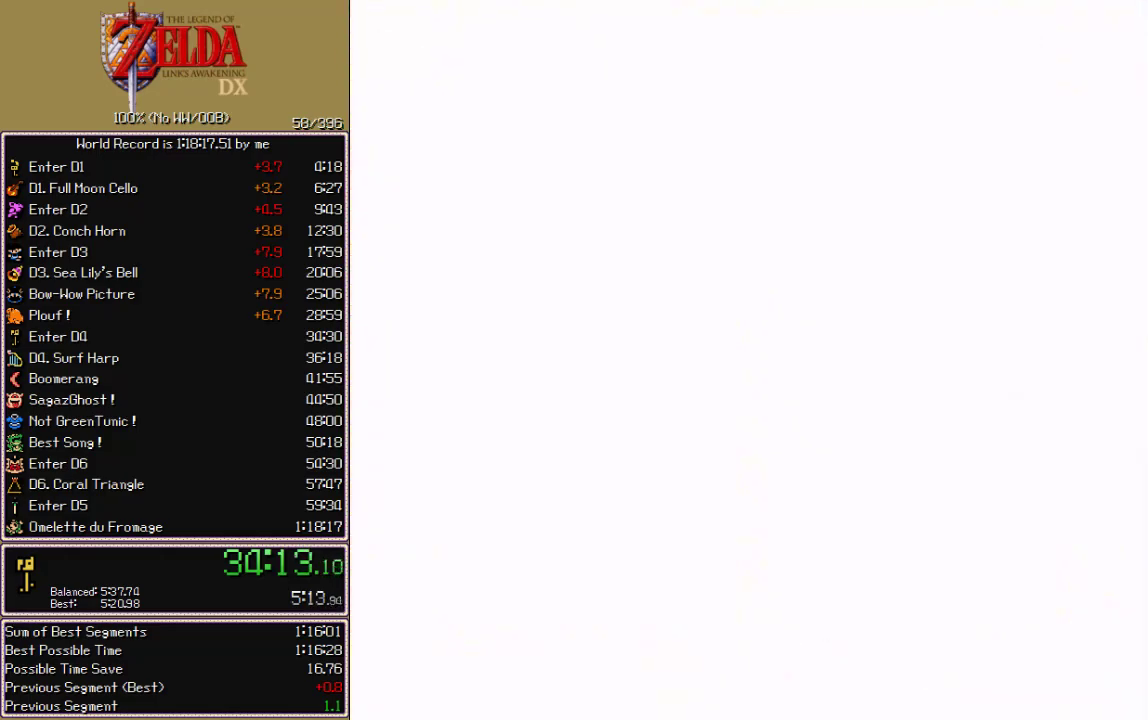
{"buttons": ["START"], "events": [[50, "START", "up"], [200, "START", "down"], [250, "START", "up"], [367, "START", "down"], [417, "START", "up"], [483, "START", "down"]]}
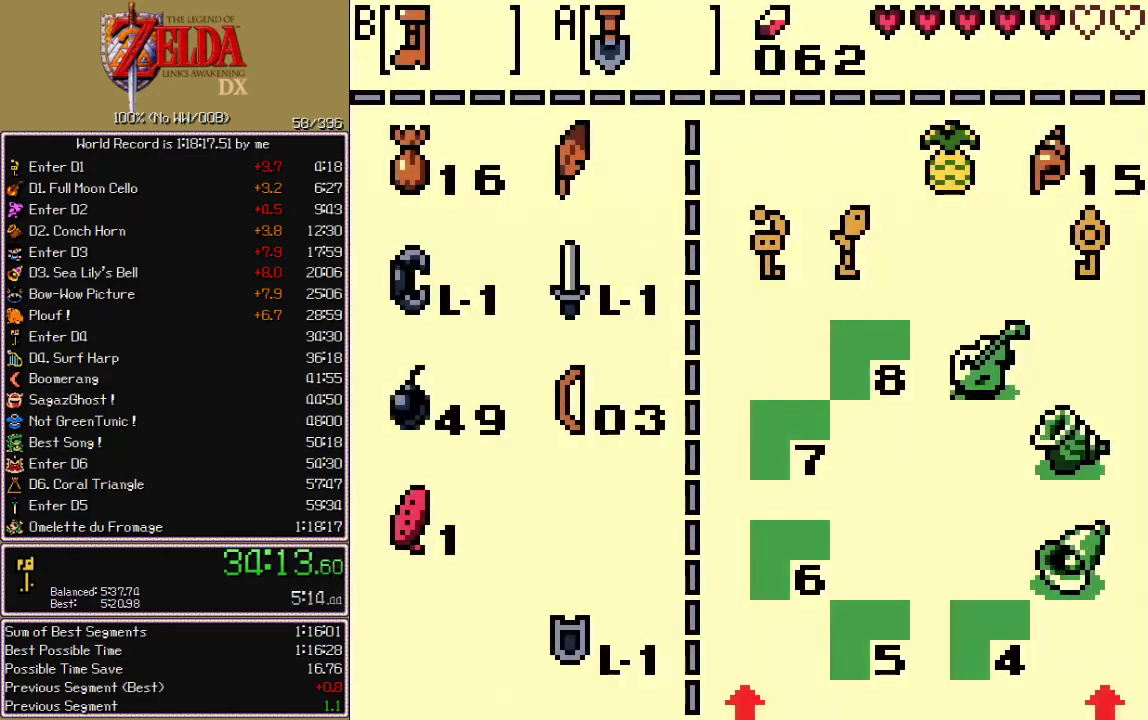
{"buttons": ["SELECT"], "events": [[33, "START", "up"], [83, "START", "down"], [167, "START", "up"], [250, "SELECT", "down"]]}
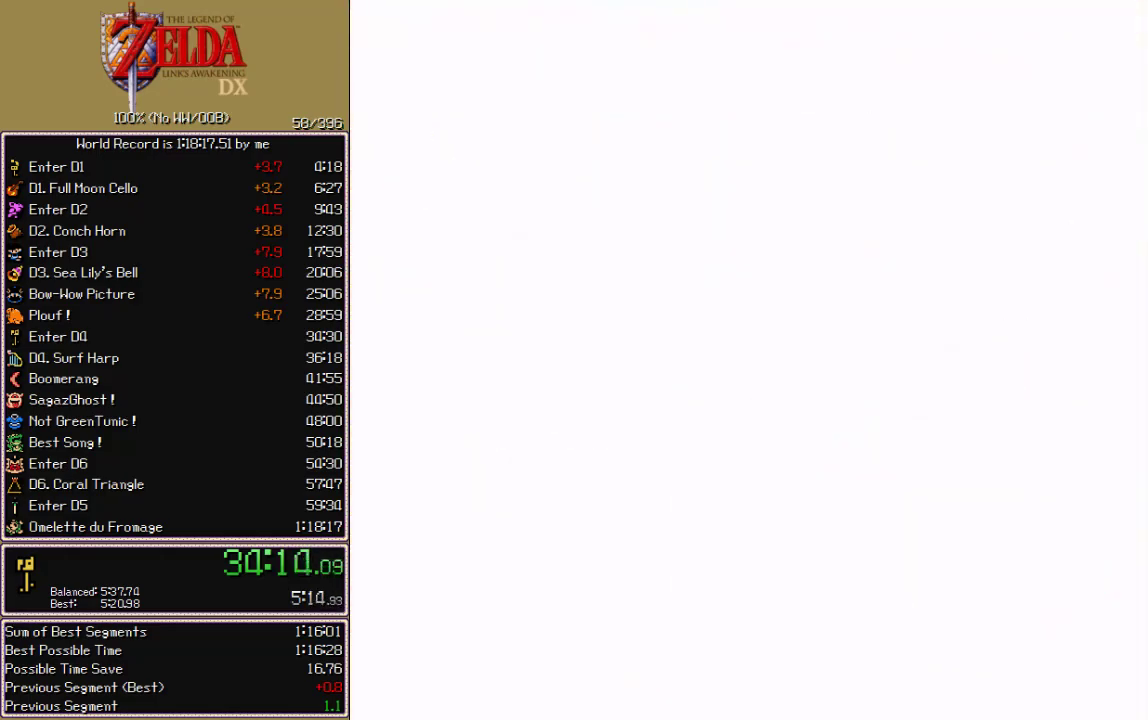
{"buttons": ["SELECT"], "events": []}
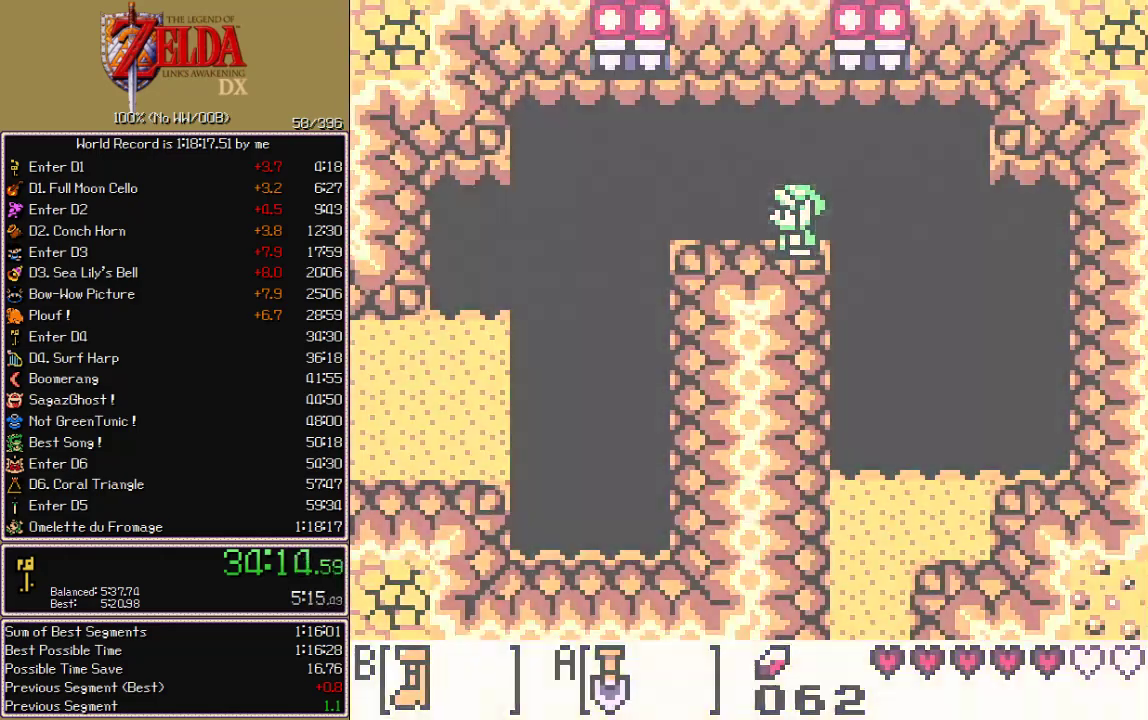
{"buttons": ["SELECT"], "events": []}
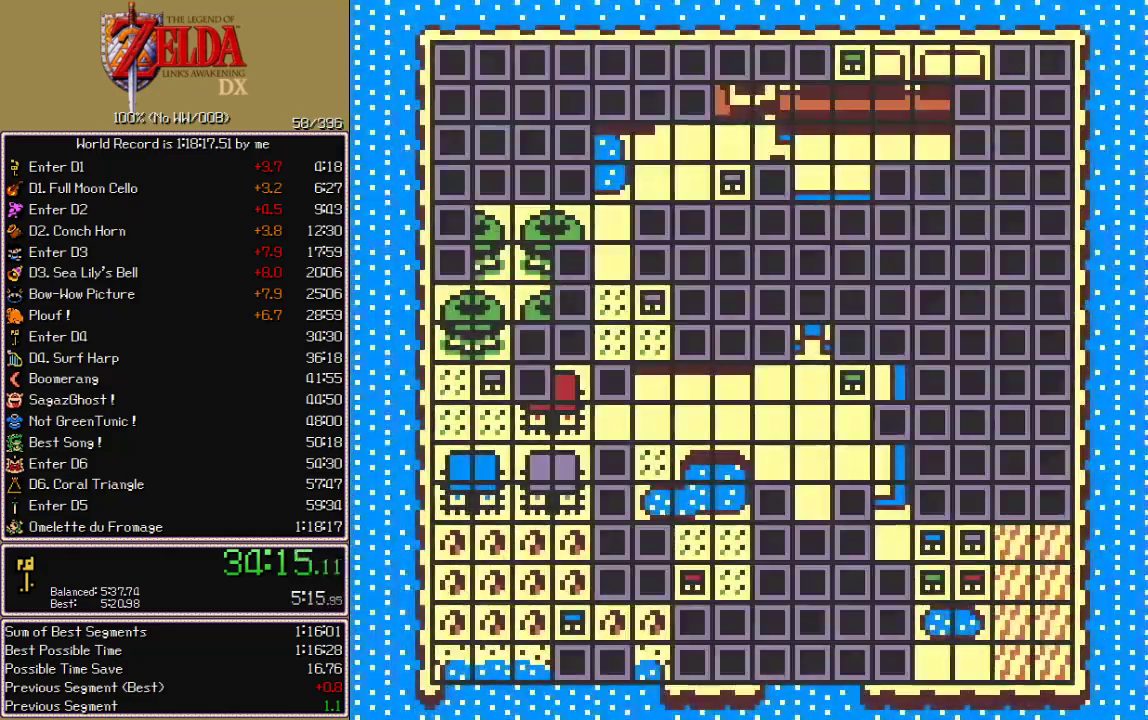
{"buttons": [], "events": [[267, "SELECT", "up"]]}
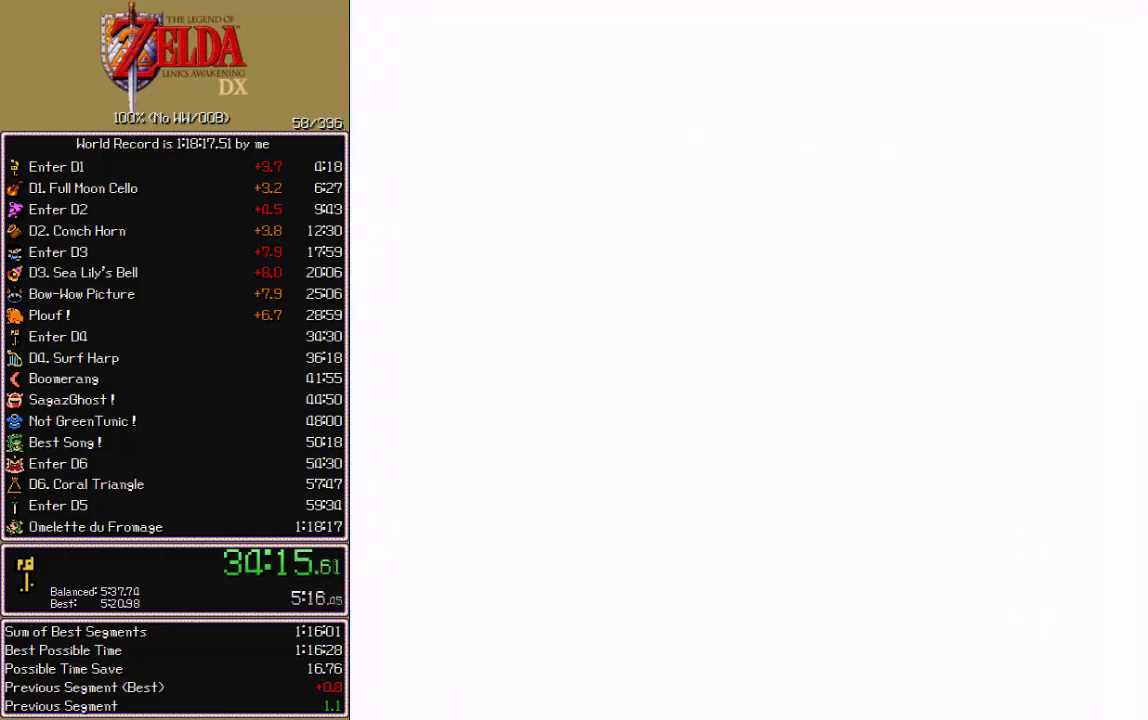
{"buttons": ["START"], "events": [[417, "START", "down"]]}
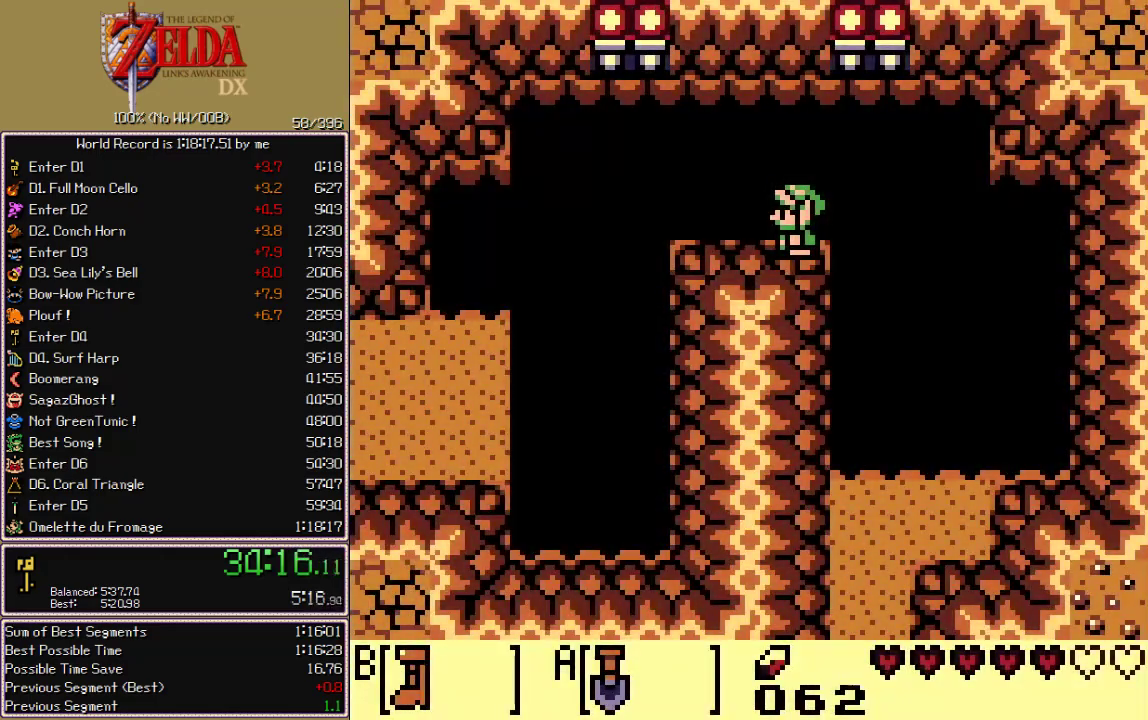
{"buttons": [], "events": [[283, "START", "up"]]}
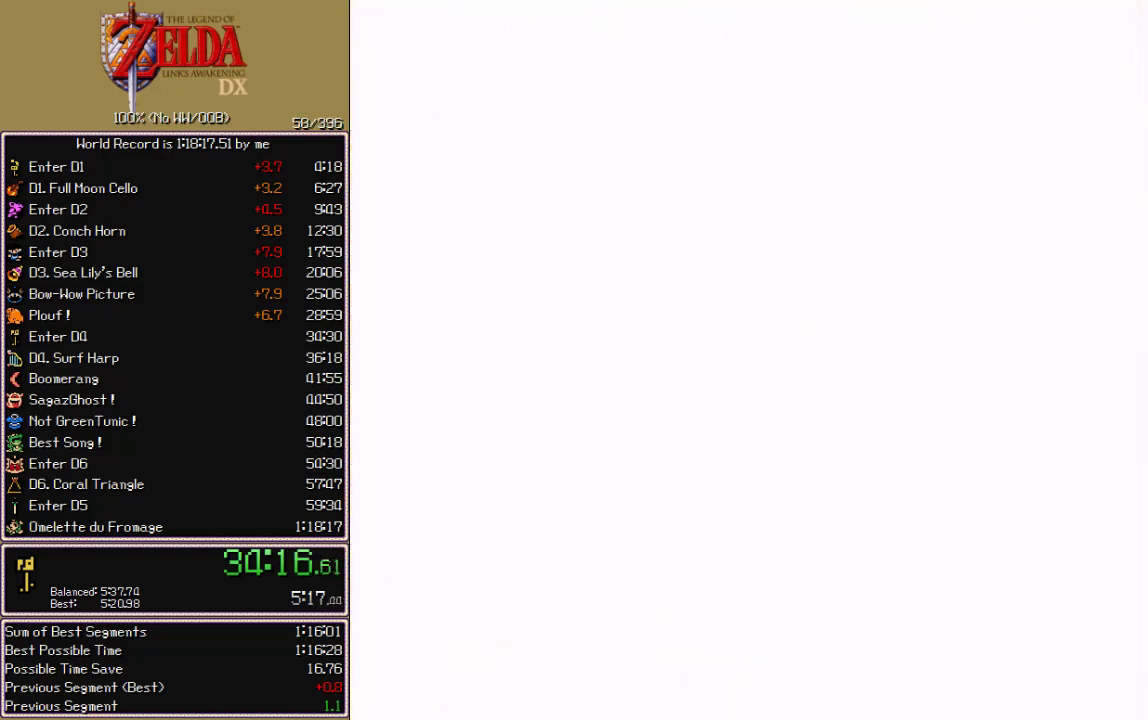
{"buttons": [], "events": [[317, "START", "down"], [400, "START", "up"]]}
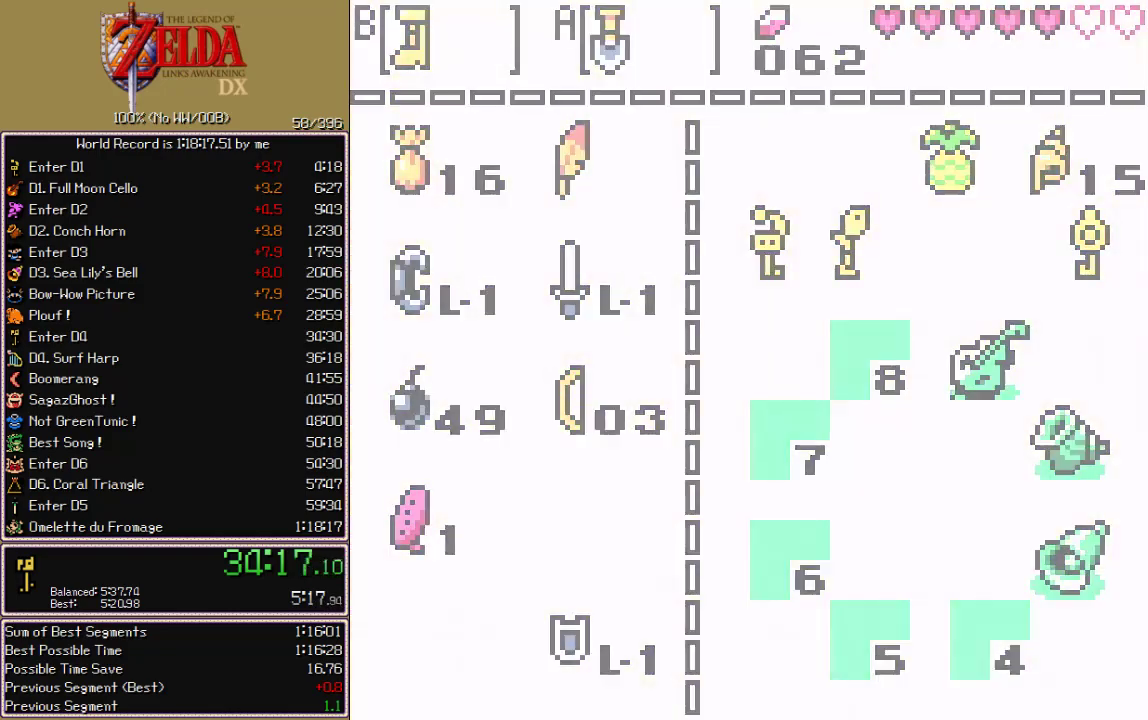
{"buttons": [], "events": []}
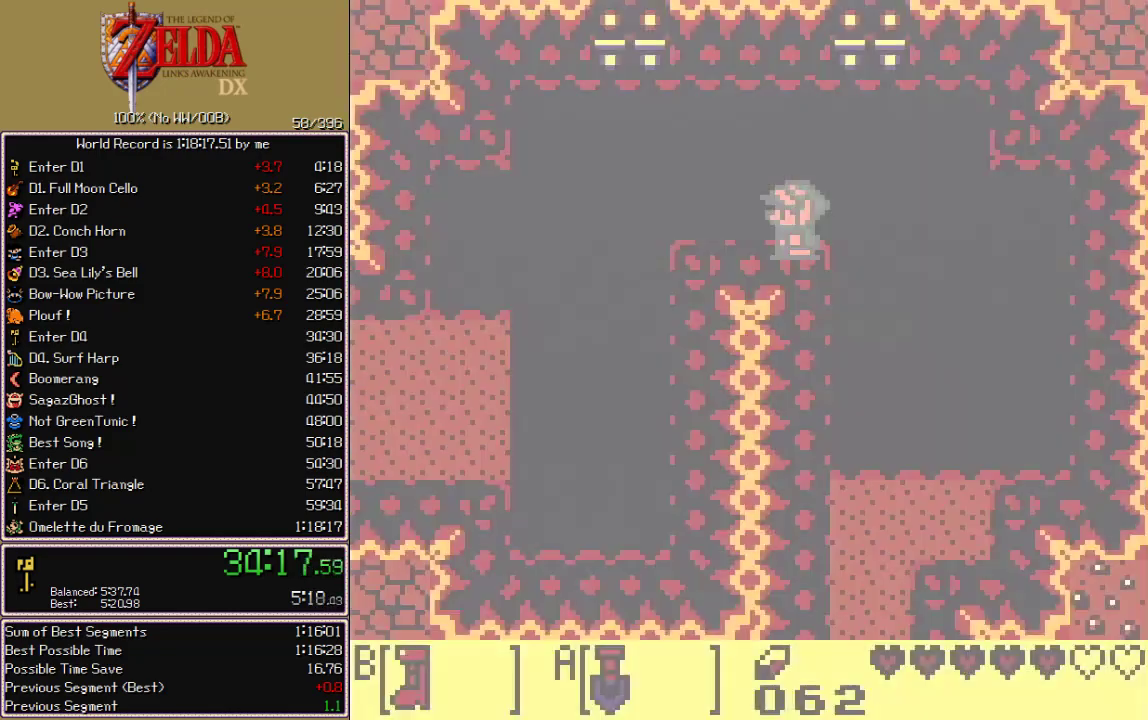
{"buttons": [], "events": []}
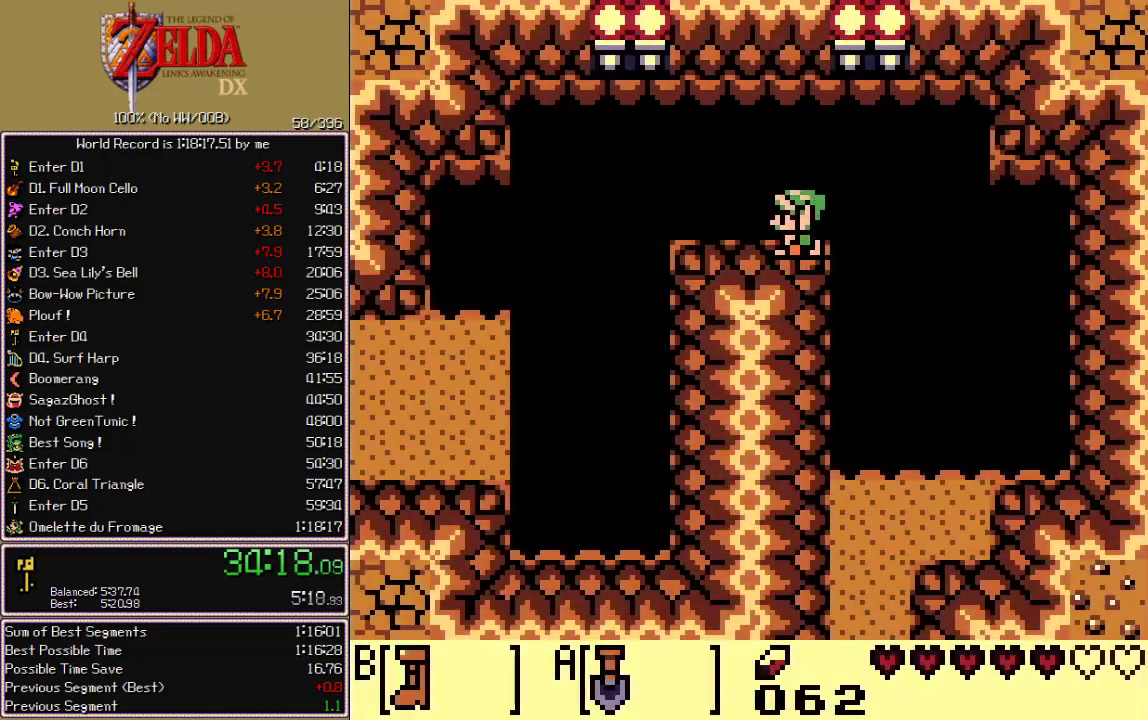
{"buttons": [], "events": [[17, "A", "down"], [17, "CIRCLE", "down"], [17, "CROSS", "down"], [17, "X", "down"], [133, "A", "up"], [133, "CIRCLE", "up"], [133, "CROSS", "up"], [133, "X", "up"]]}
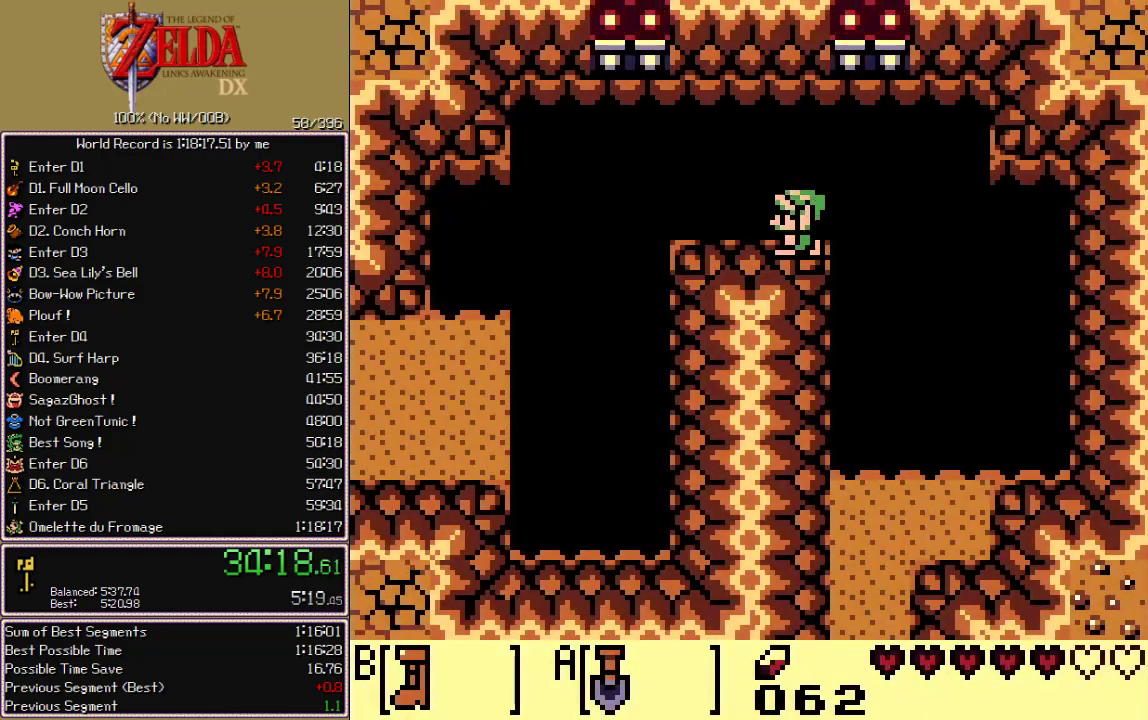
{"buttons": [], "events": [[67, "START", "down"], [217, "START", "up"]]}